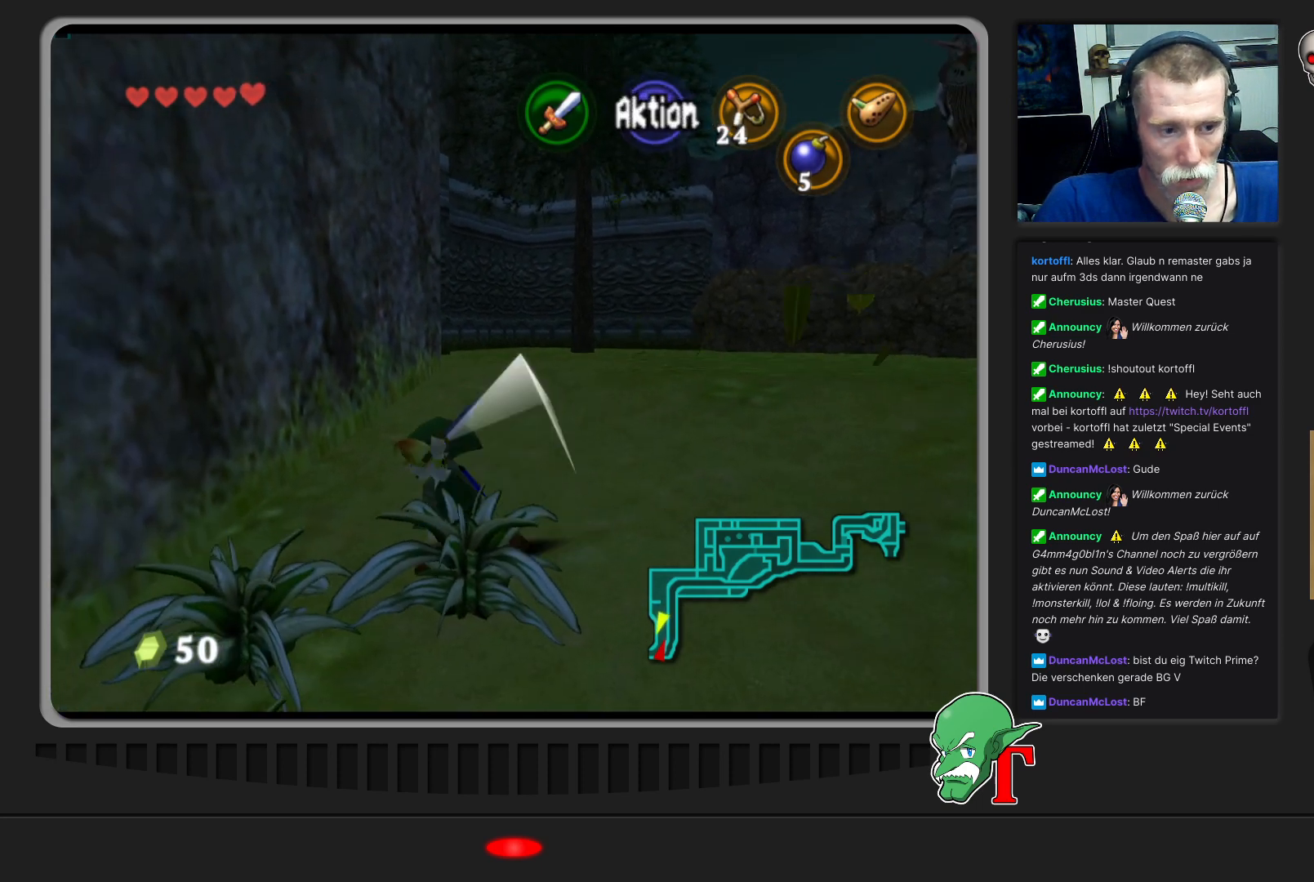
Gameplay with a controller (Nintendo layout); each line is a JSON object with the inputs held at the frame after it. "events" lists button and stick changes between this image and that frame as [ms after this image, input, new state], when the widget could be followed in between. Not read: L3 R3.
{"buttons": [], "left_stick": "down", "events": [[367, "left_stick", "down"]]}
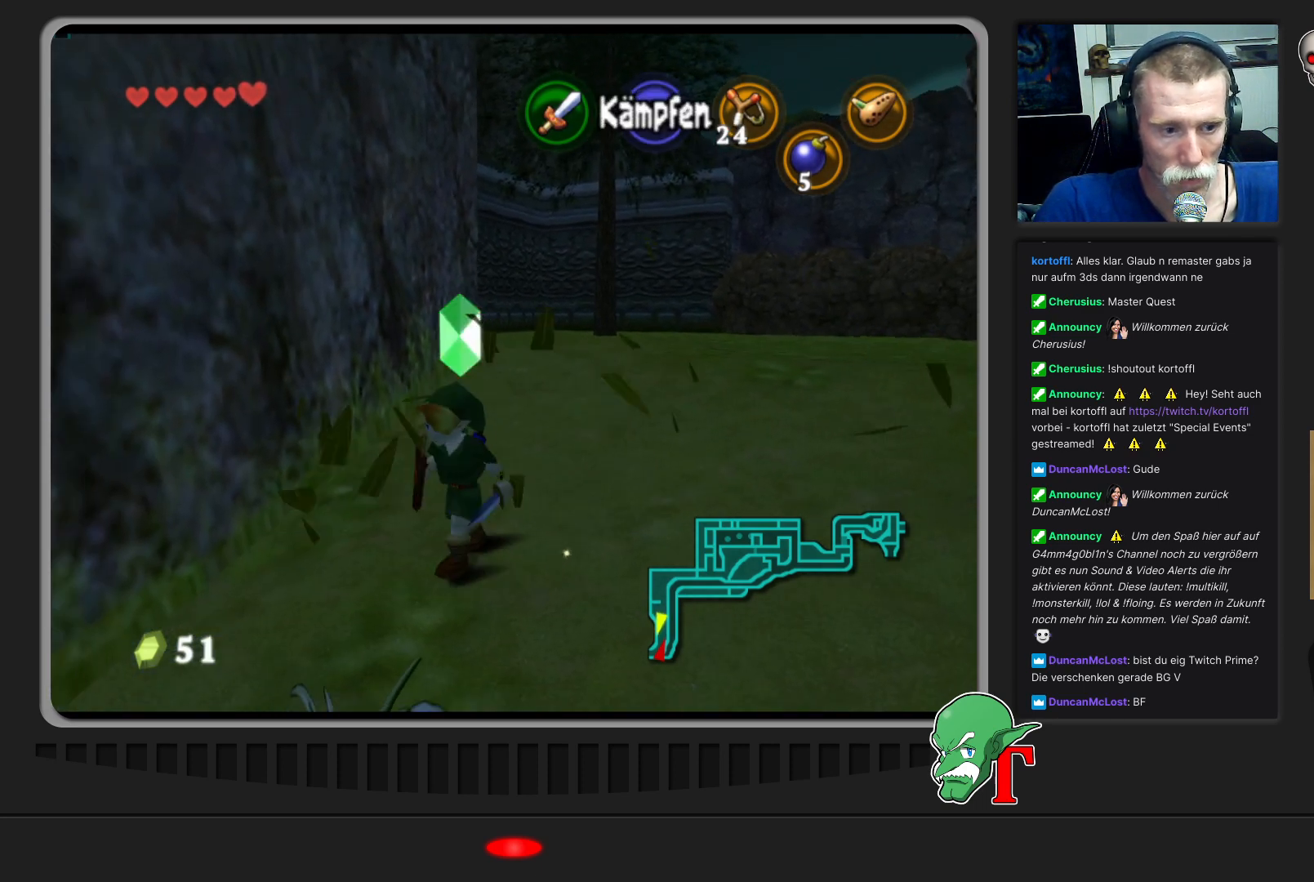
{"buttons": ["B"], "left_stick": "center", "events": [[167, "left_stick", "up-right"], [333, "left_stick", "center"], [500, "B", "down"]]}
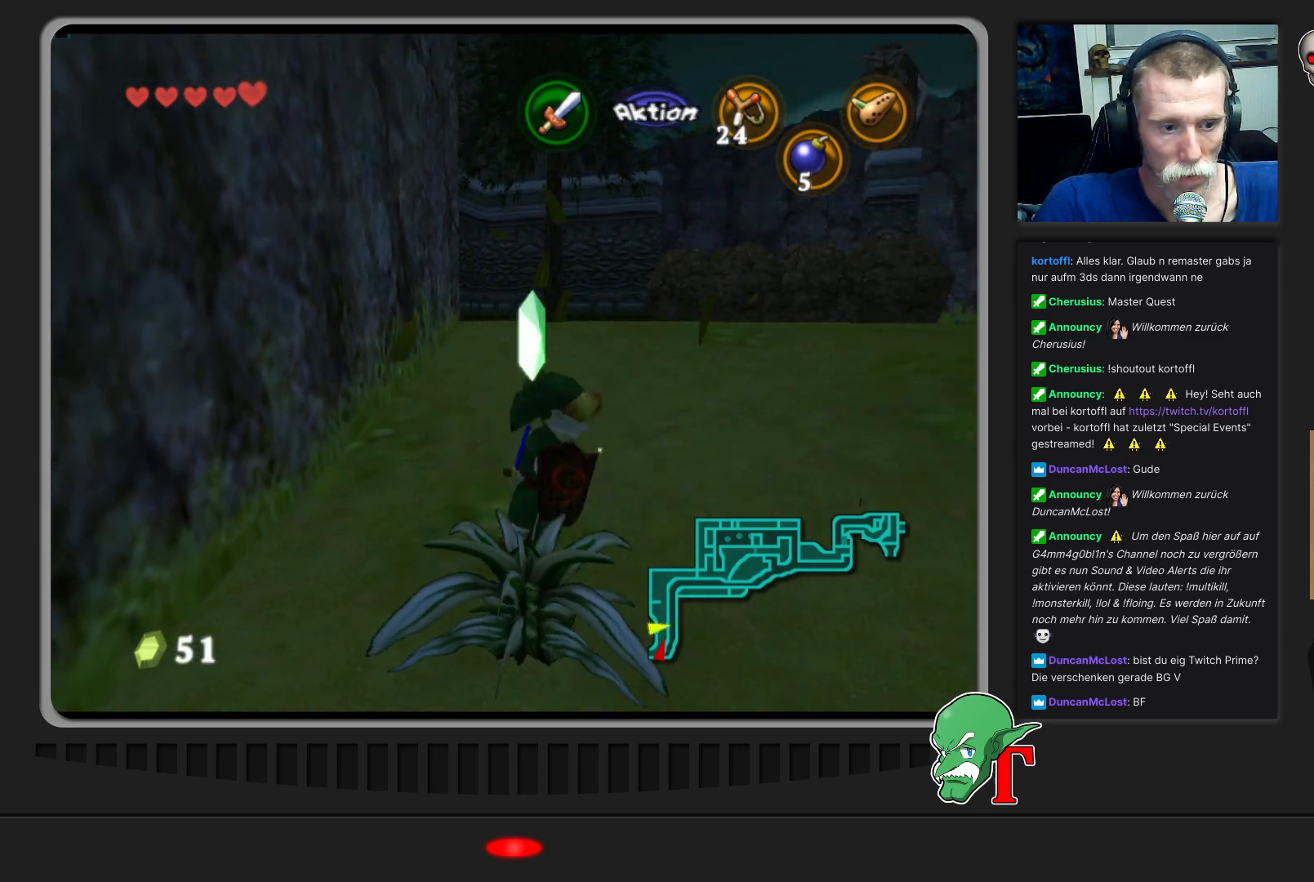
{"buttons": [], "left_stick": "center", "events": [[100, "left_stick", "down"], [167, "B", "up"], [233, "left_stick", "center"]]}
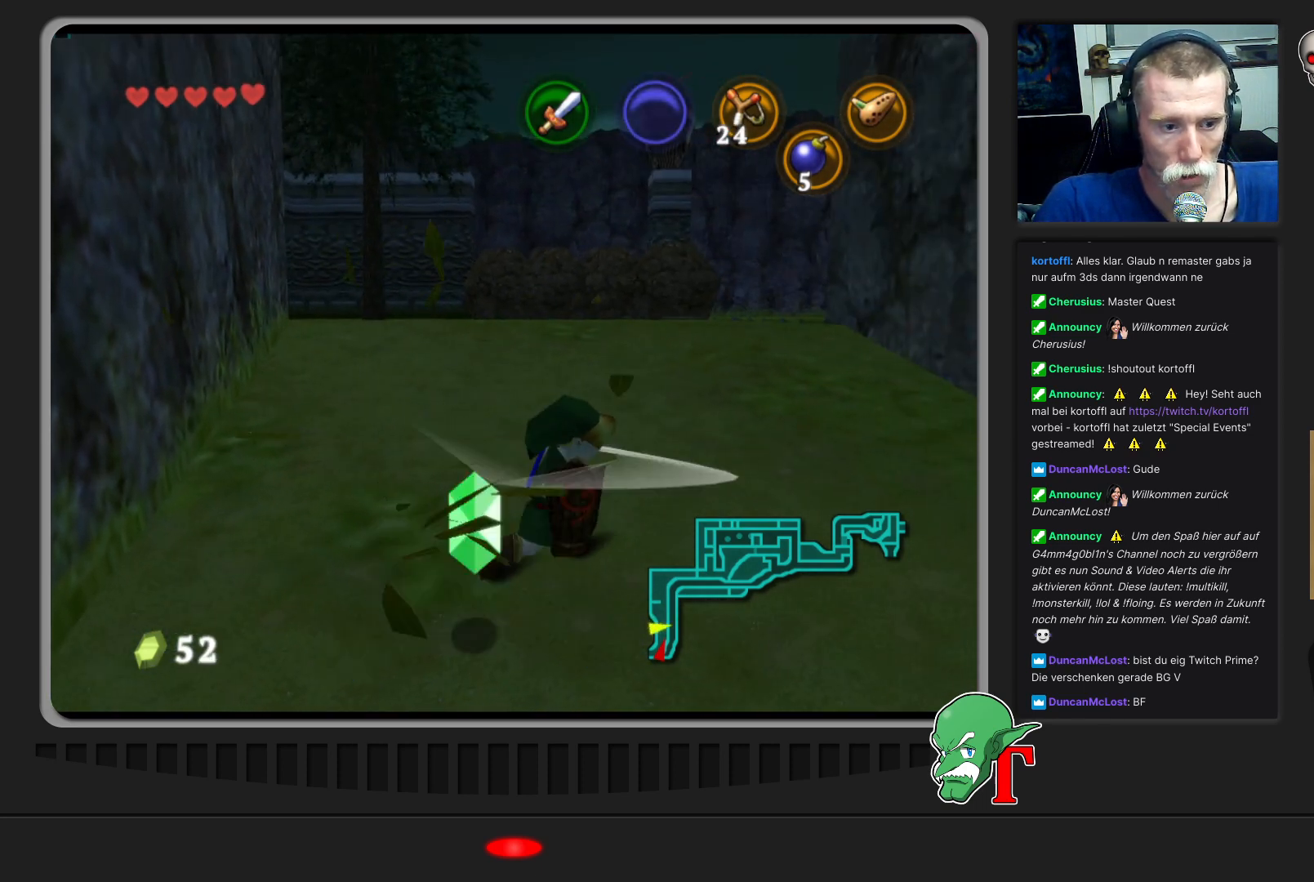
{"buttons": [], "left_stick": "up-left", "events": [[33, "left_stick", "down-left"], [300, "left_stick", "up-left"]]}
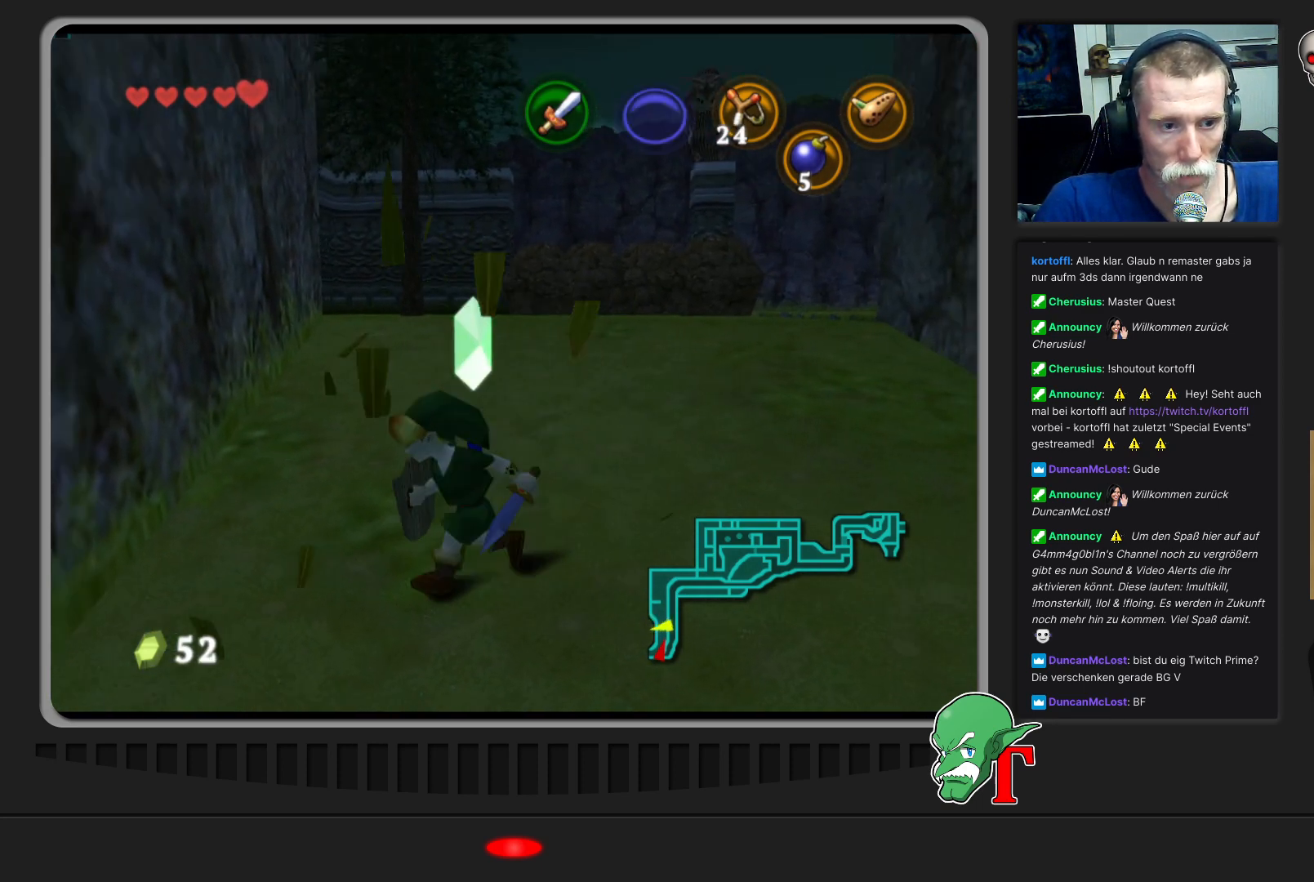
{"buttons": [], "left_stick": "up-right", "events": [[33, "left_stick", "up"], [200, "left_stick", "up-right"]]}
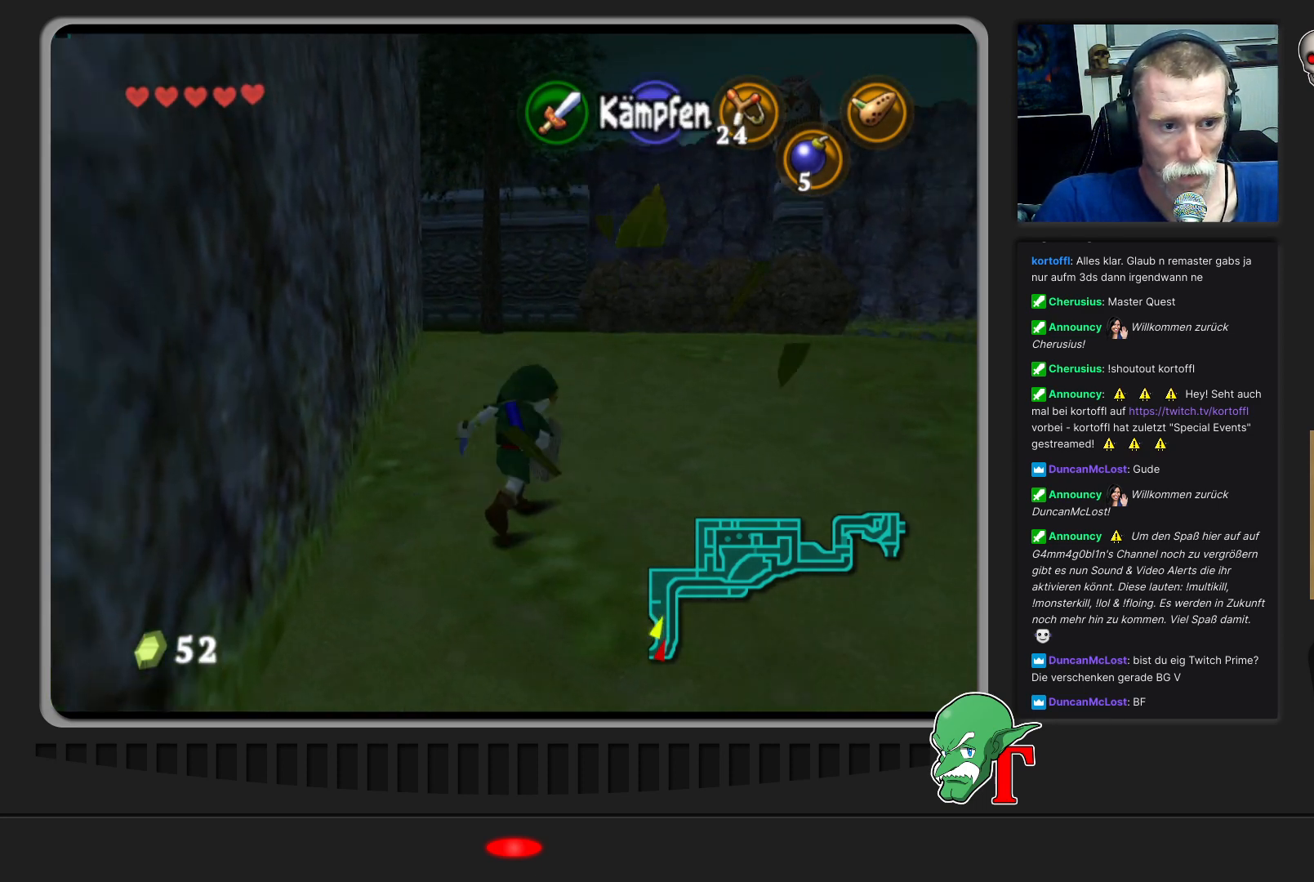
{"buttons": [], "left_stick": "up-left", "events": [[33, "left_stick", "up"], [400, "left_stick", "up-left"]]}
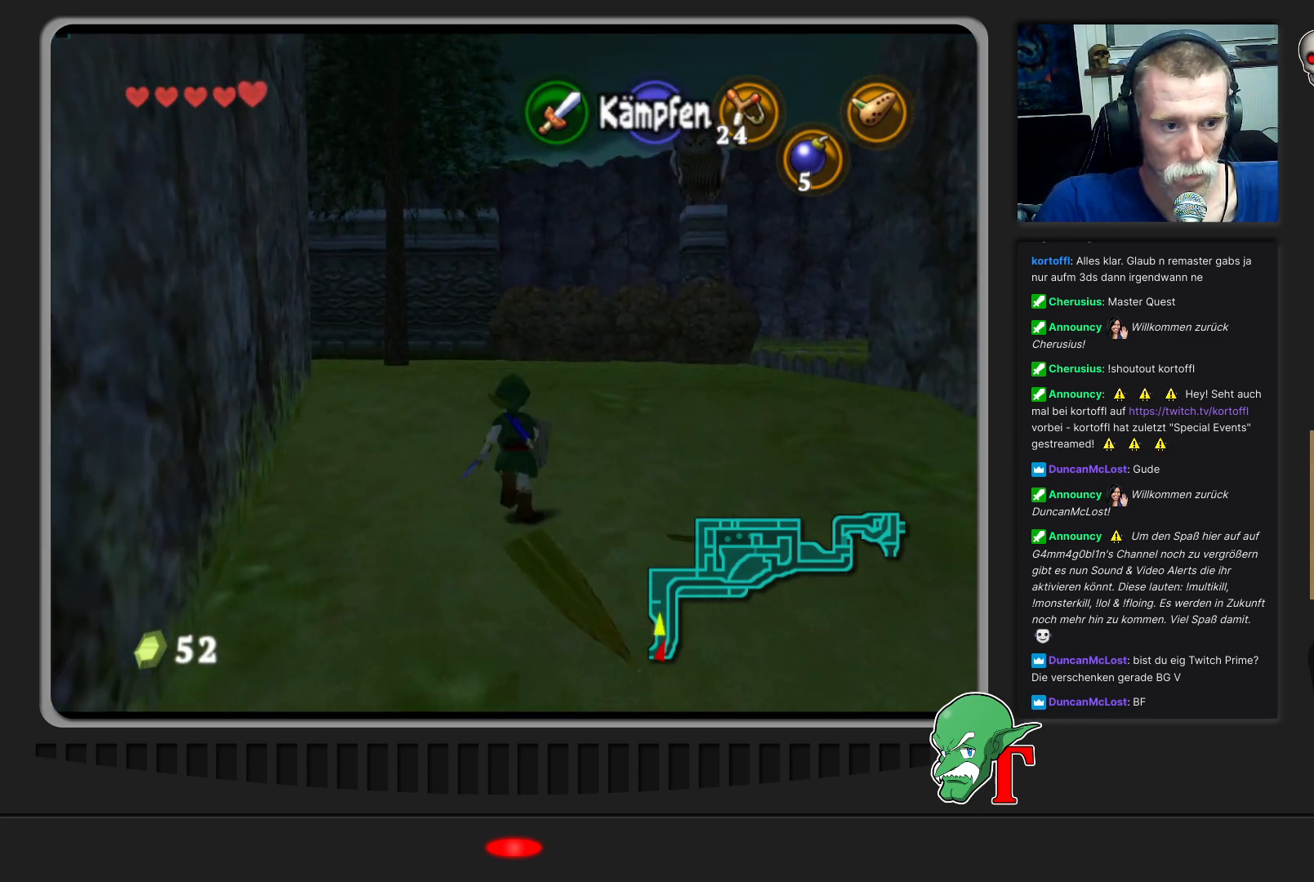
{"buttons": [], "left_stick": "up", "events": [[367, "left_stick", "up"]]}
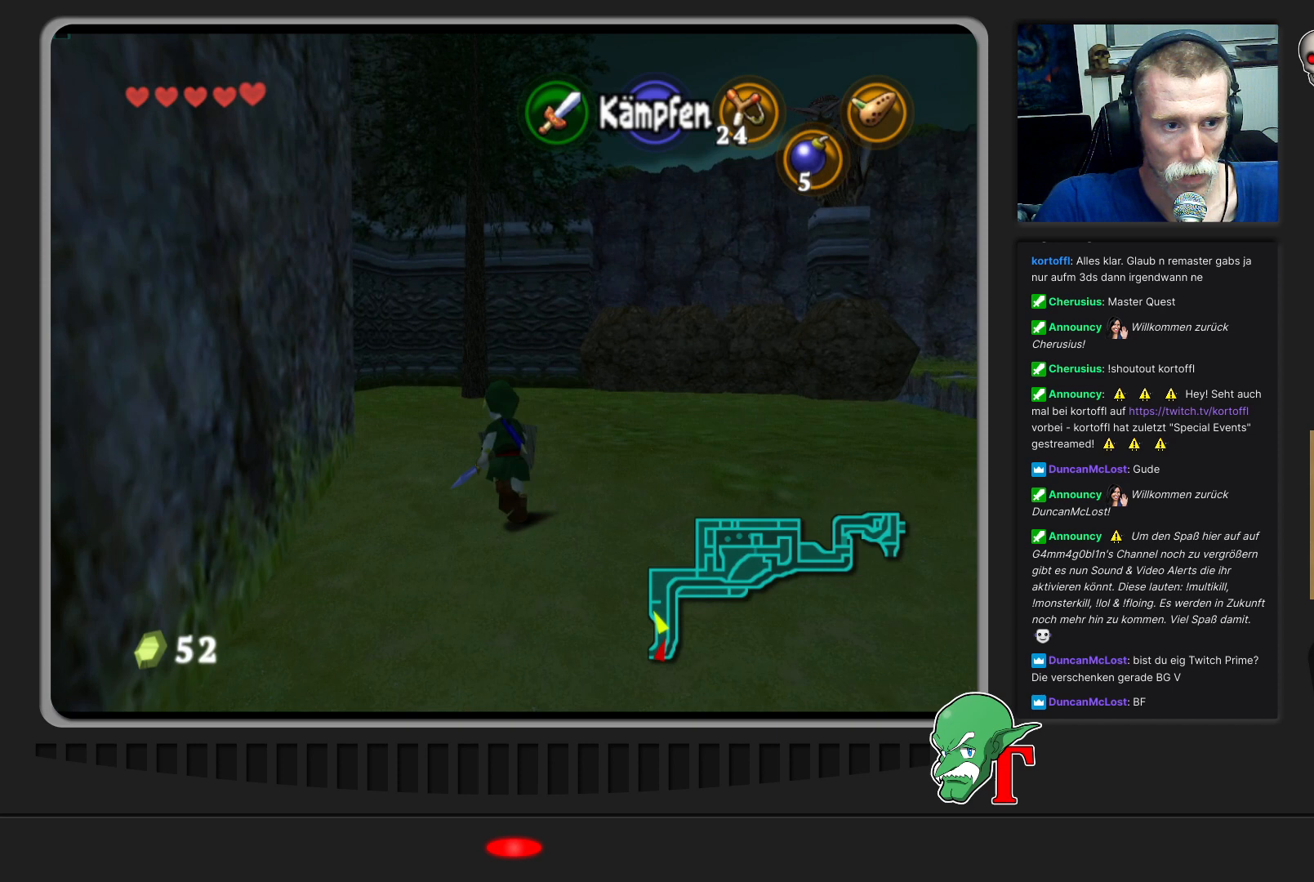
{"buttons": [], "left_stick": "up", "events": [[300, "left_stick", "up-left"], [500, "left_stick", "up"]]}
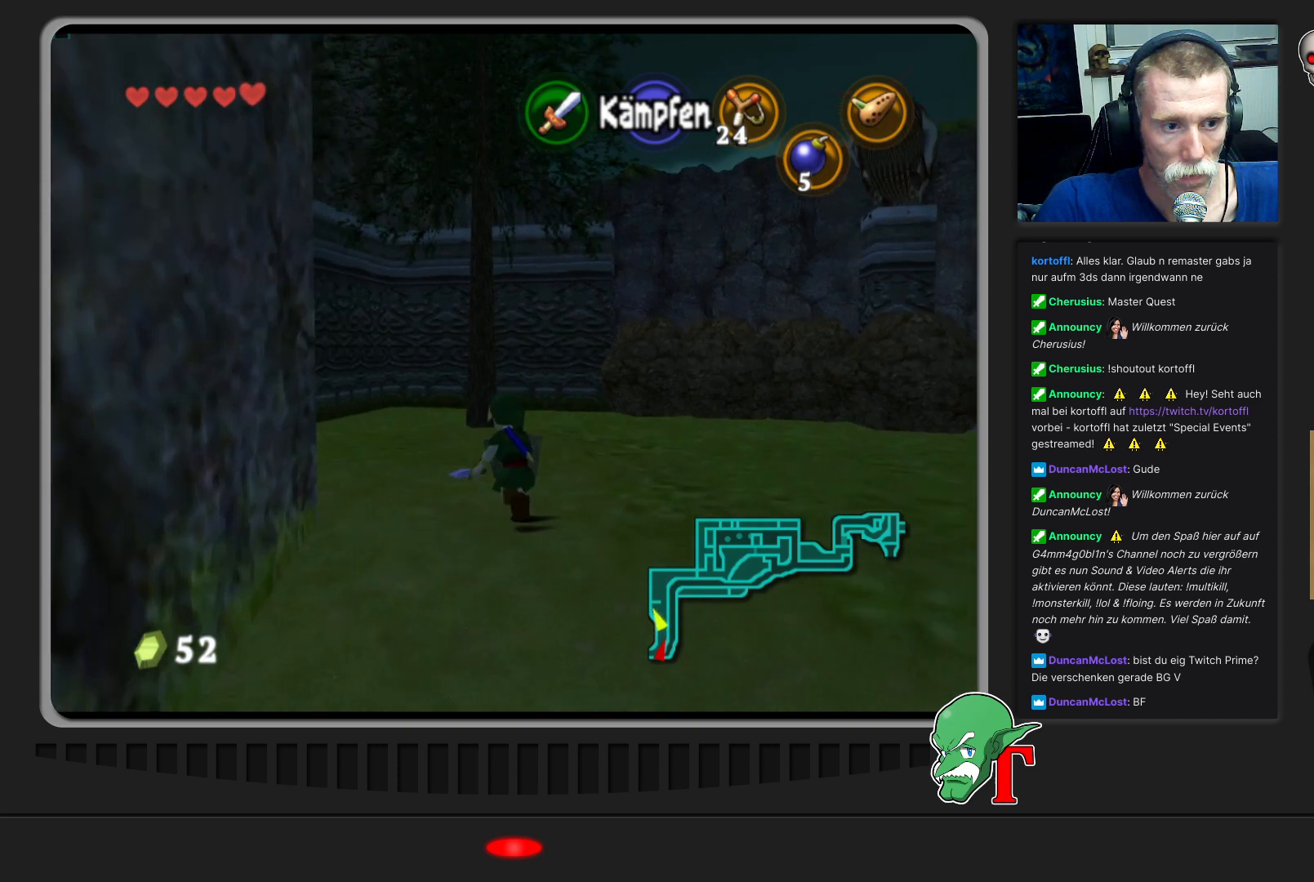
{"buttons": [], "left_stick": "up", "events": []}
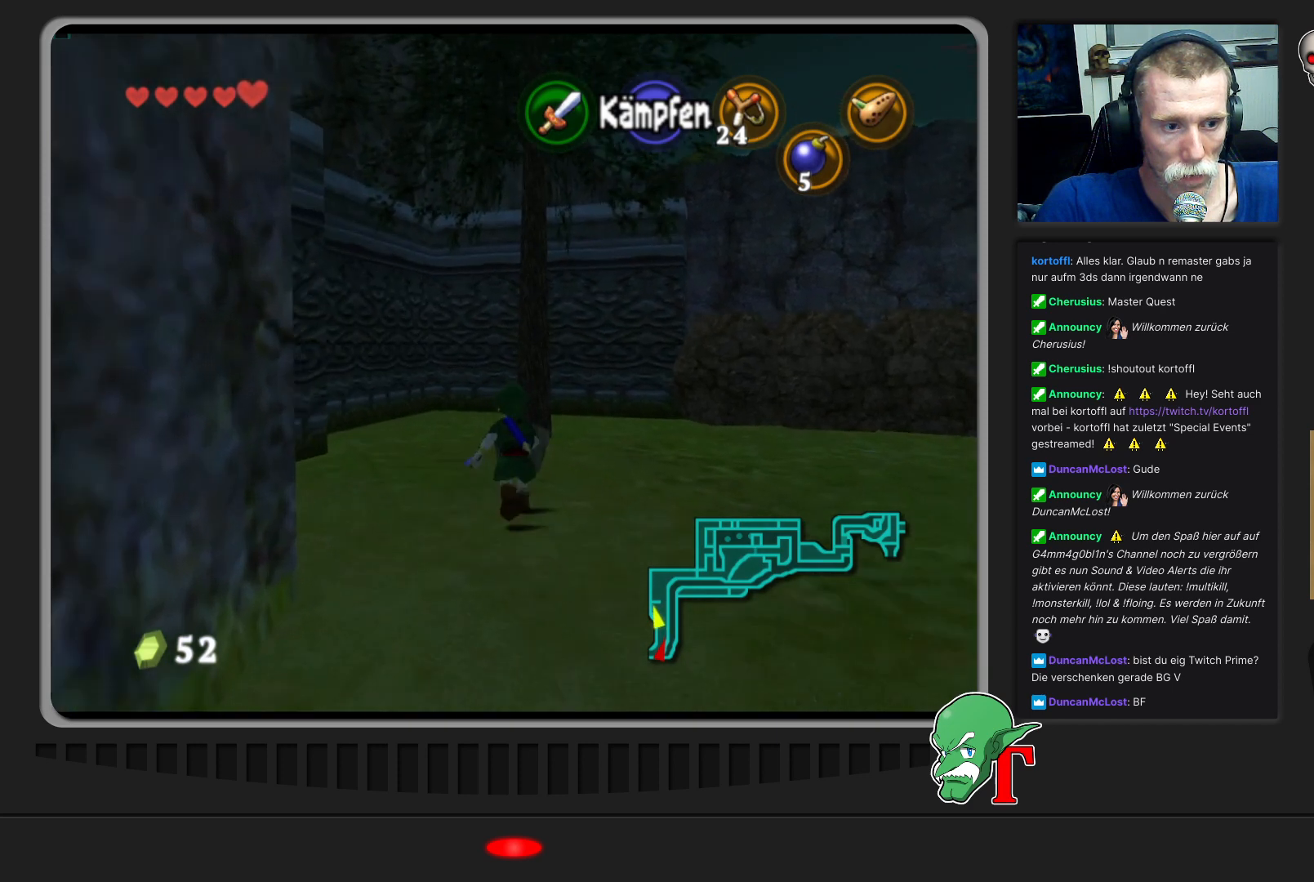
{"buttons": [], "left_stick": "up", "events": []}
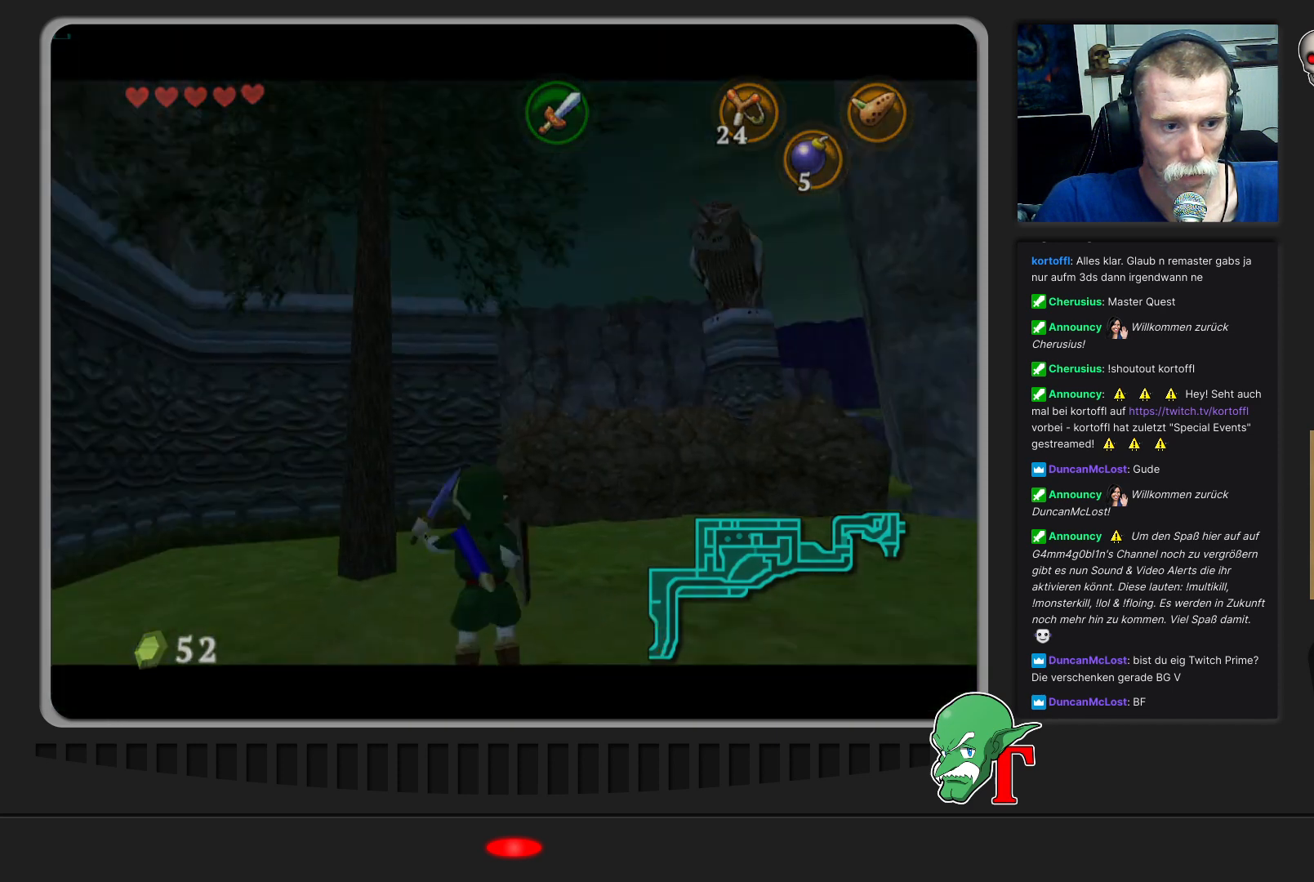
{"buttons": [], "left_stick": "center", "events": [[100, "A", "down"], [300, "A", "up"], [367, "left_stick", "center"]]}
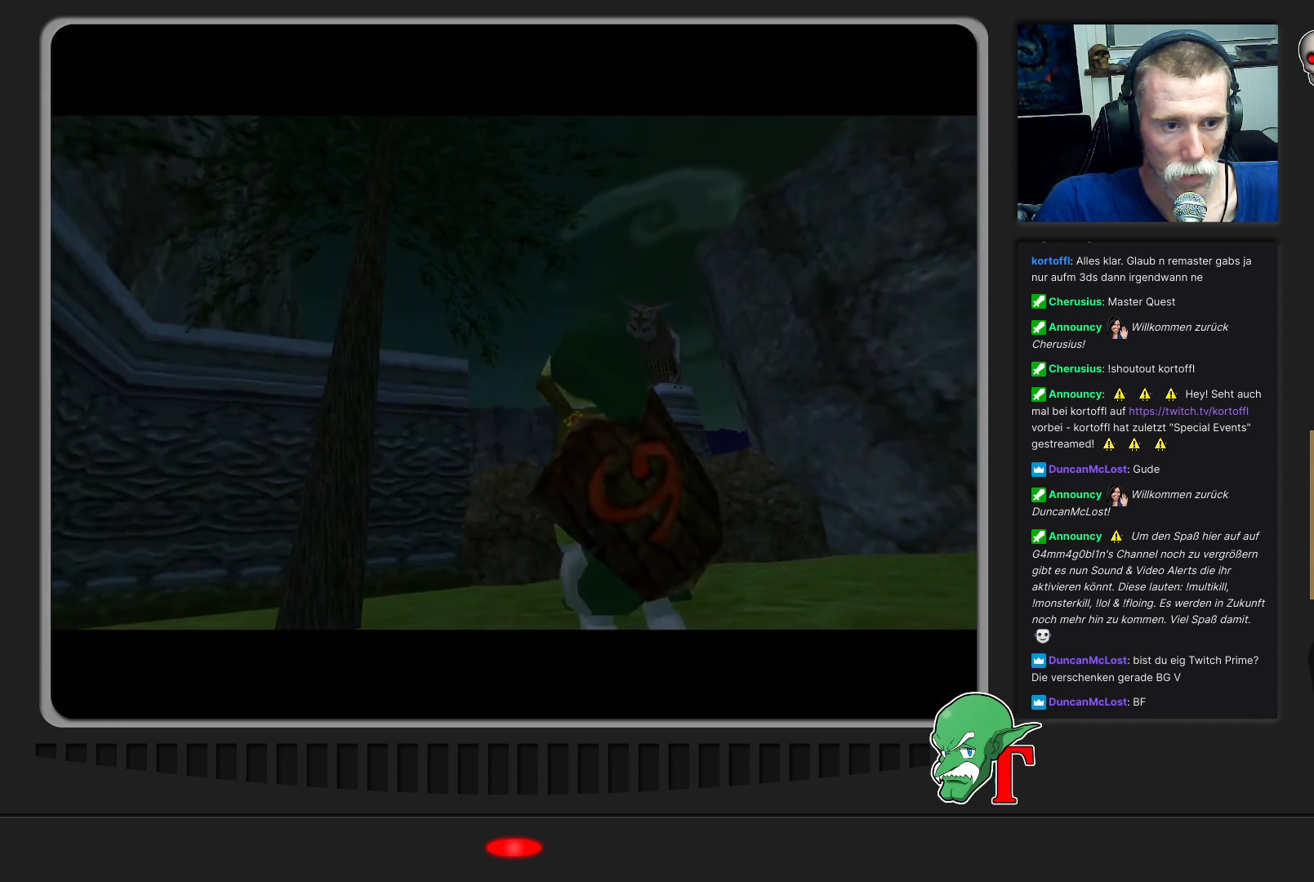
{"buttons": [], "left_stick": "center", "events": []}
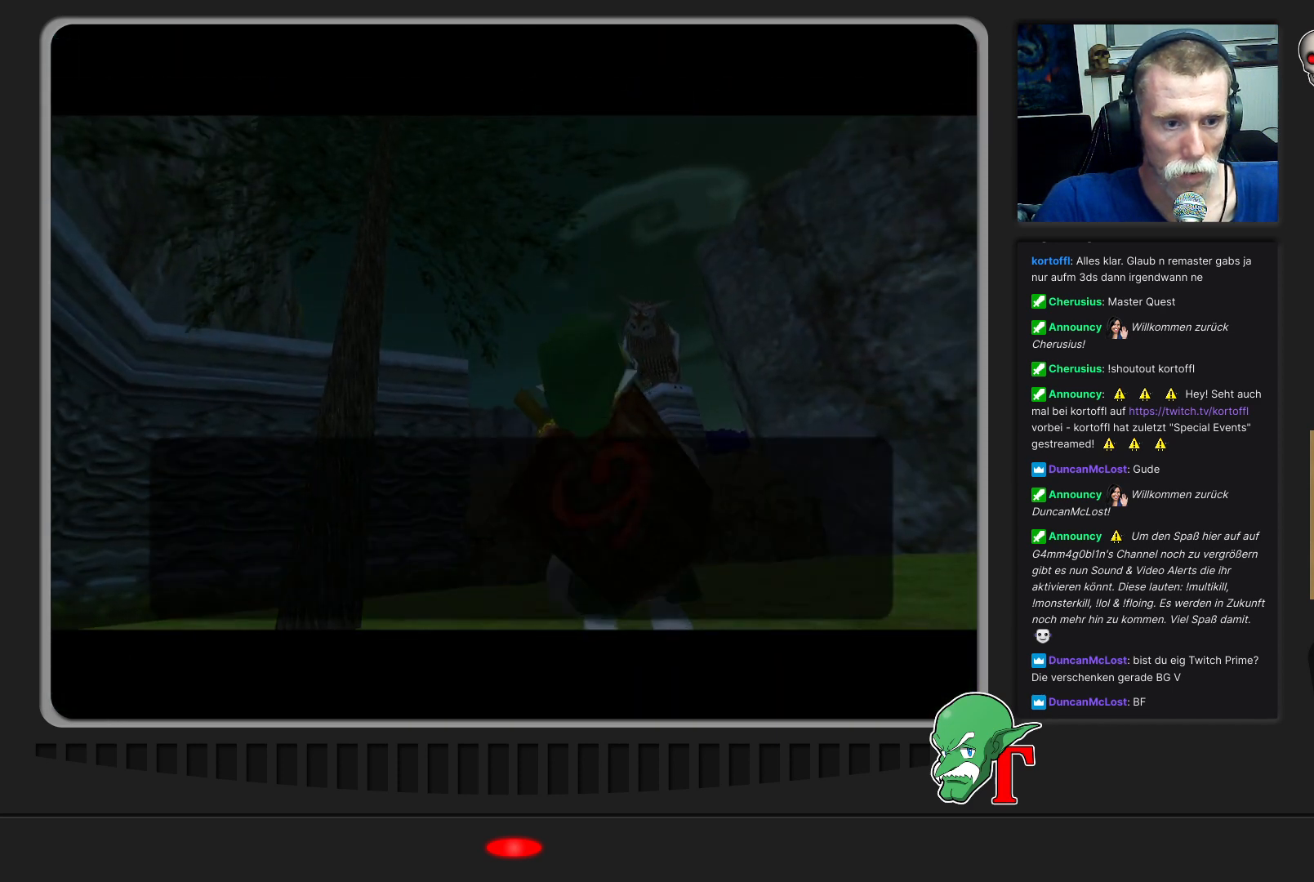
{"buttons": [], "left_stick": "center", "events": []}
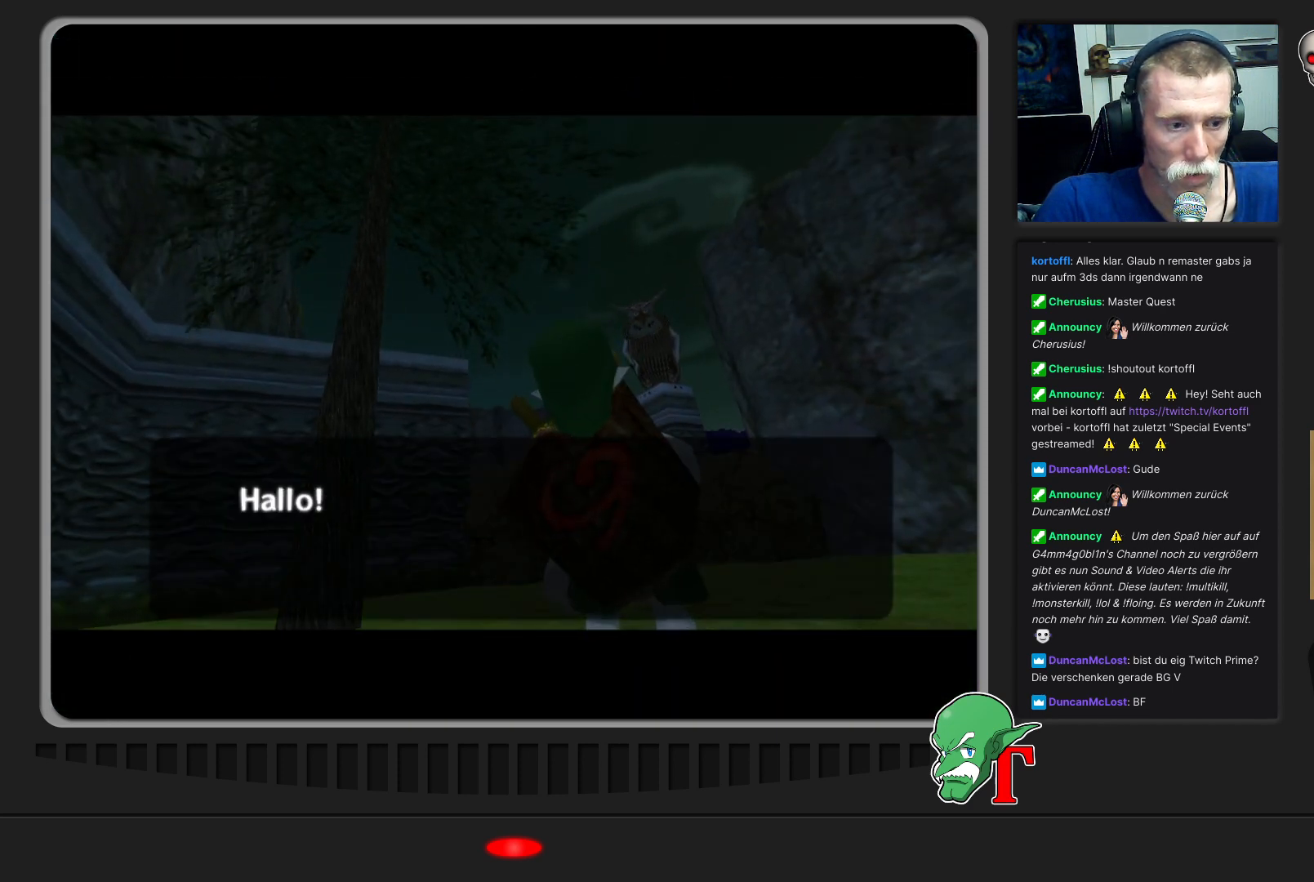
{"buttons": ["A"], "left_stick": "center", "events": [[33, "A", "down"]]}
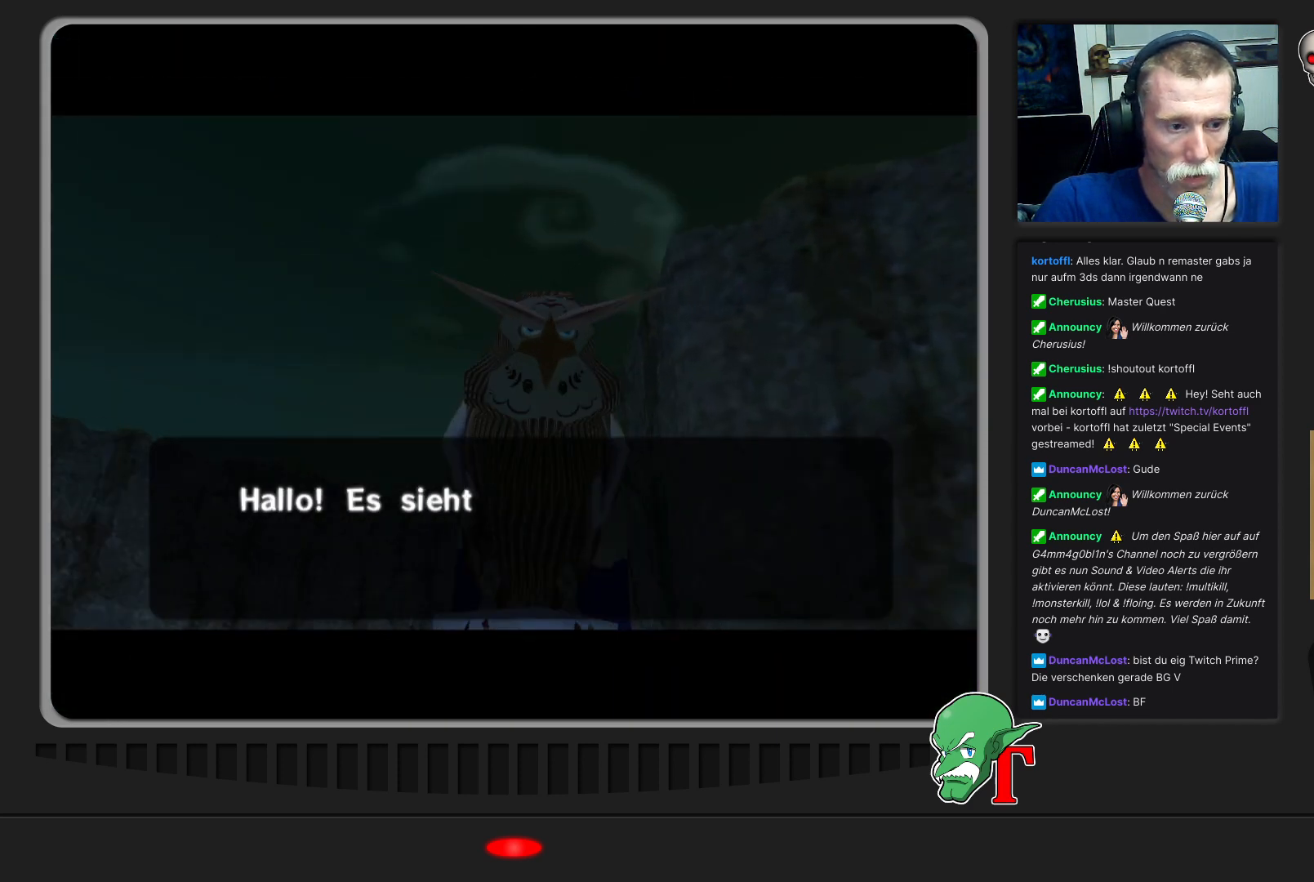
{"buttons": [], "left_stick": "center", "events": [[33, "A", "up"]]}
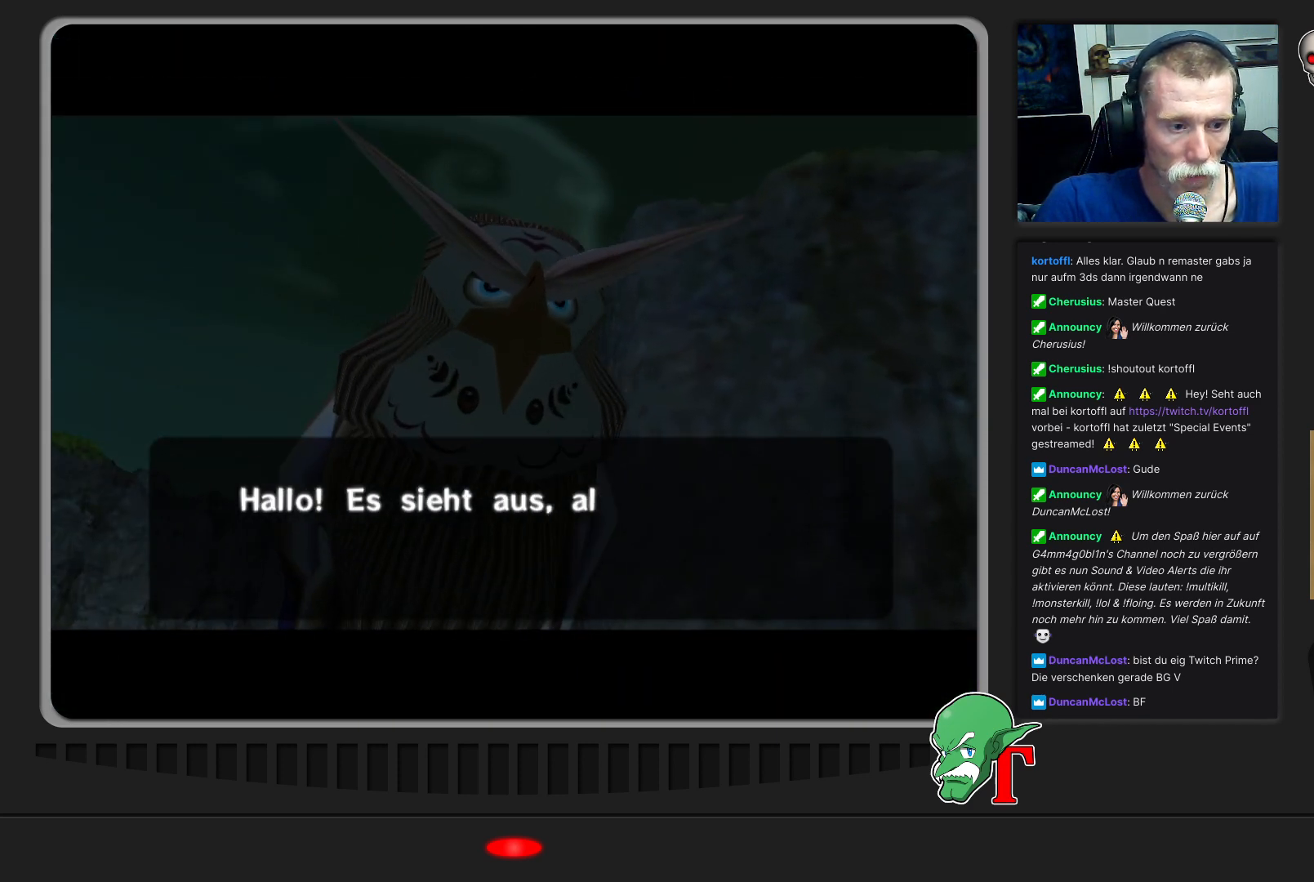
{"buttons": [], "left_stick": "center", "events": []}
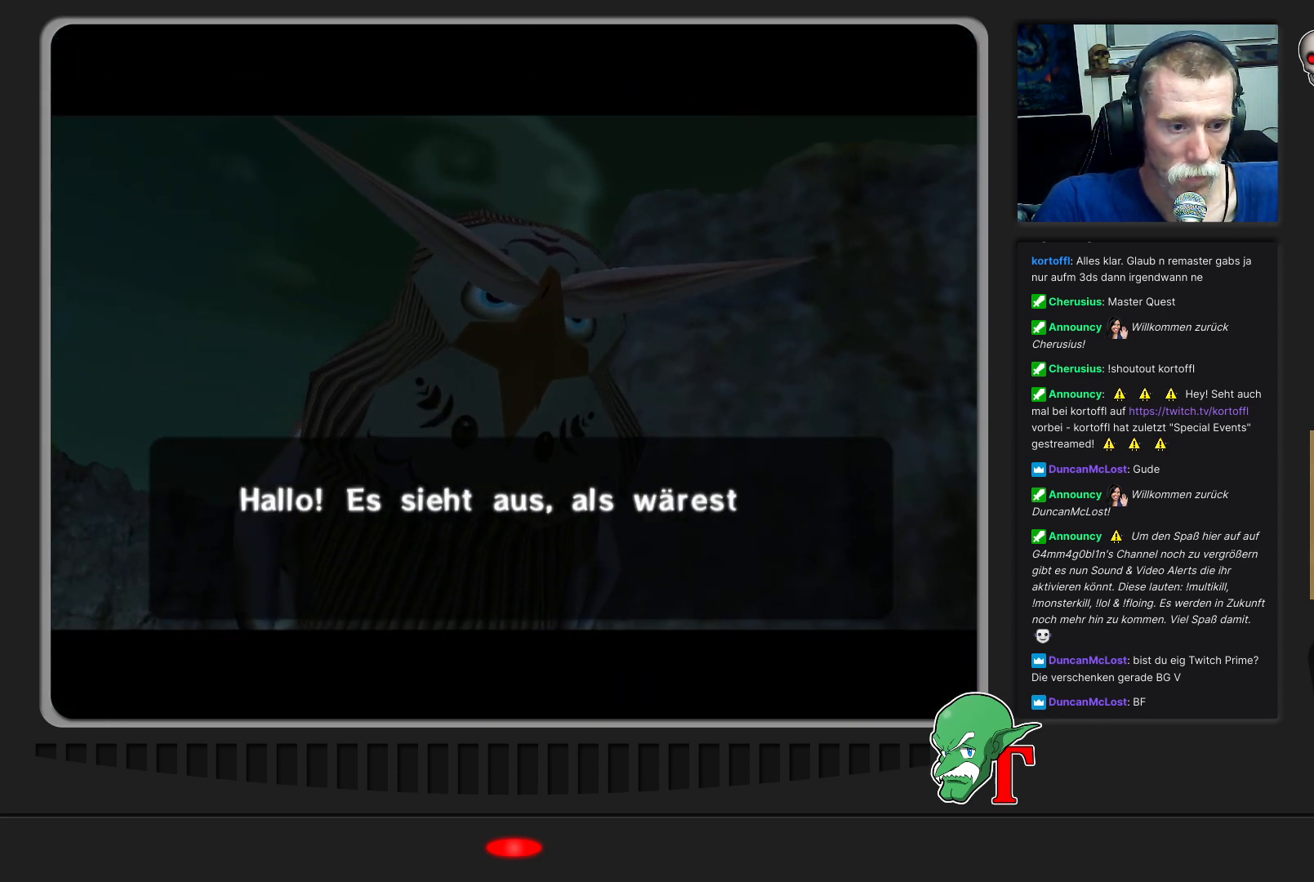
{"buttons": [], "left_stick": "center", "events": []}
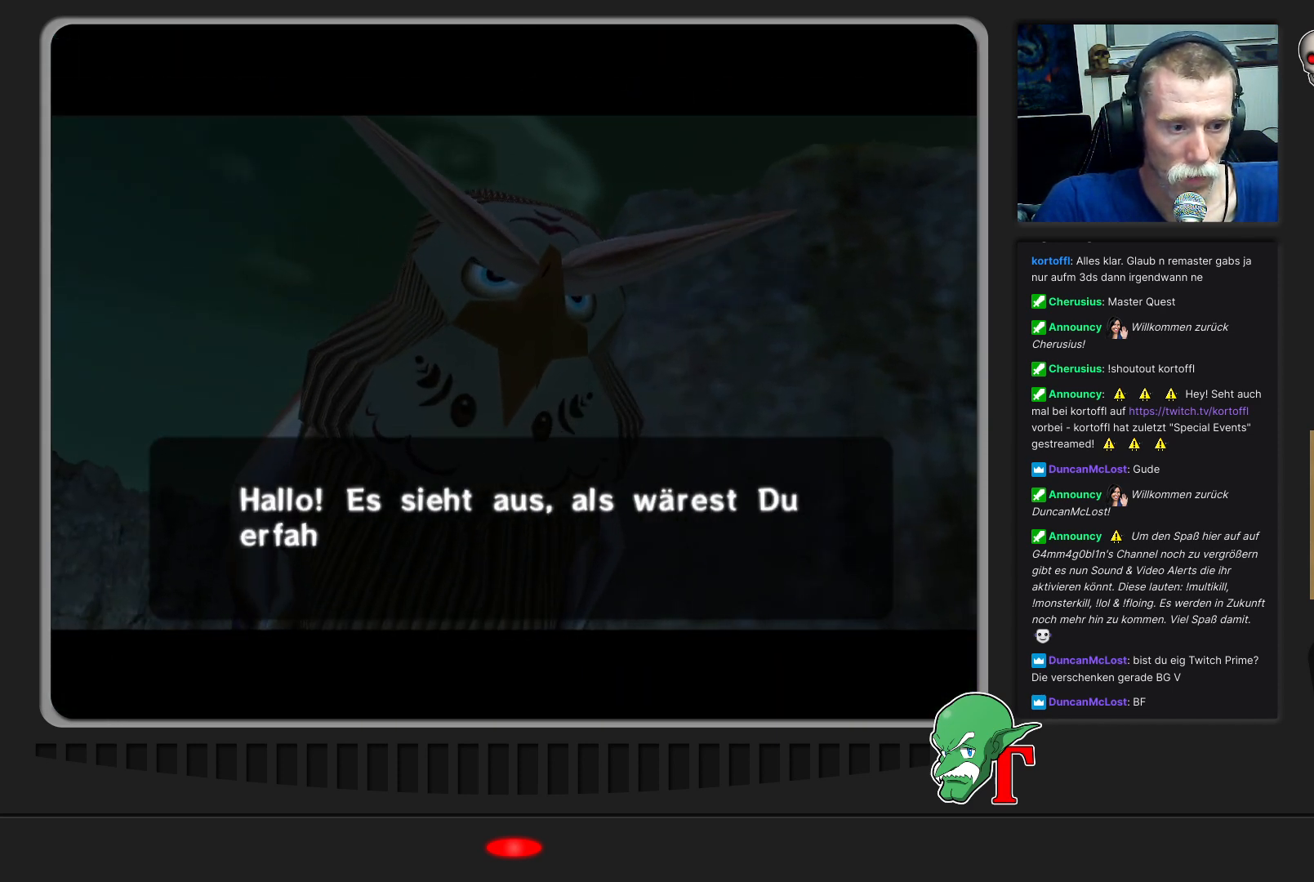
{"buttons": [], "left_stick": "center", "events": []}
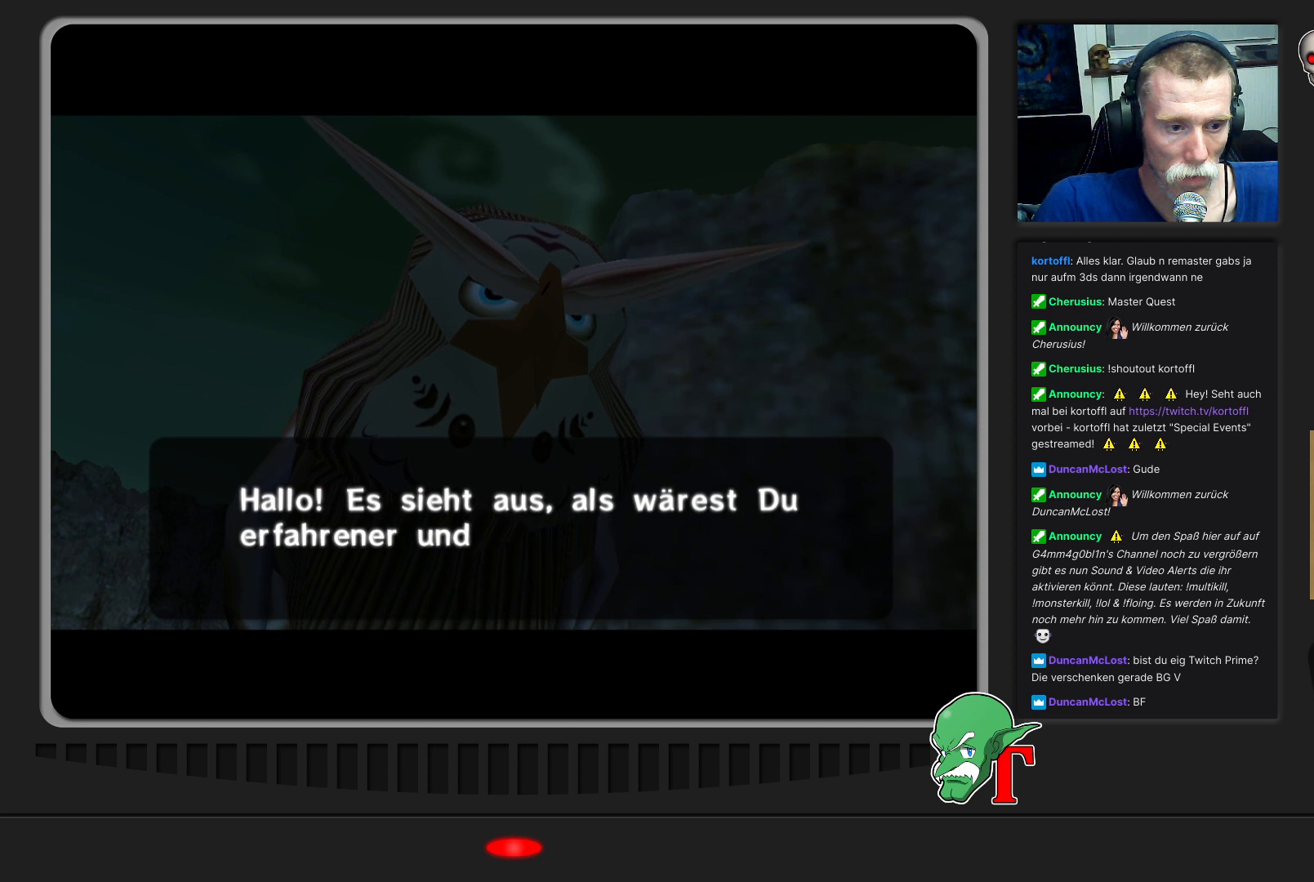
{"buttons": [], "left_stick": "center", "events": []}
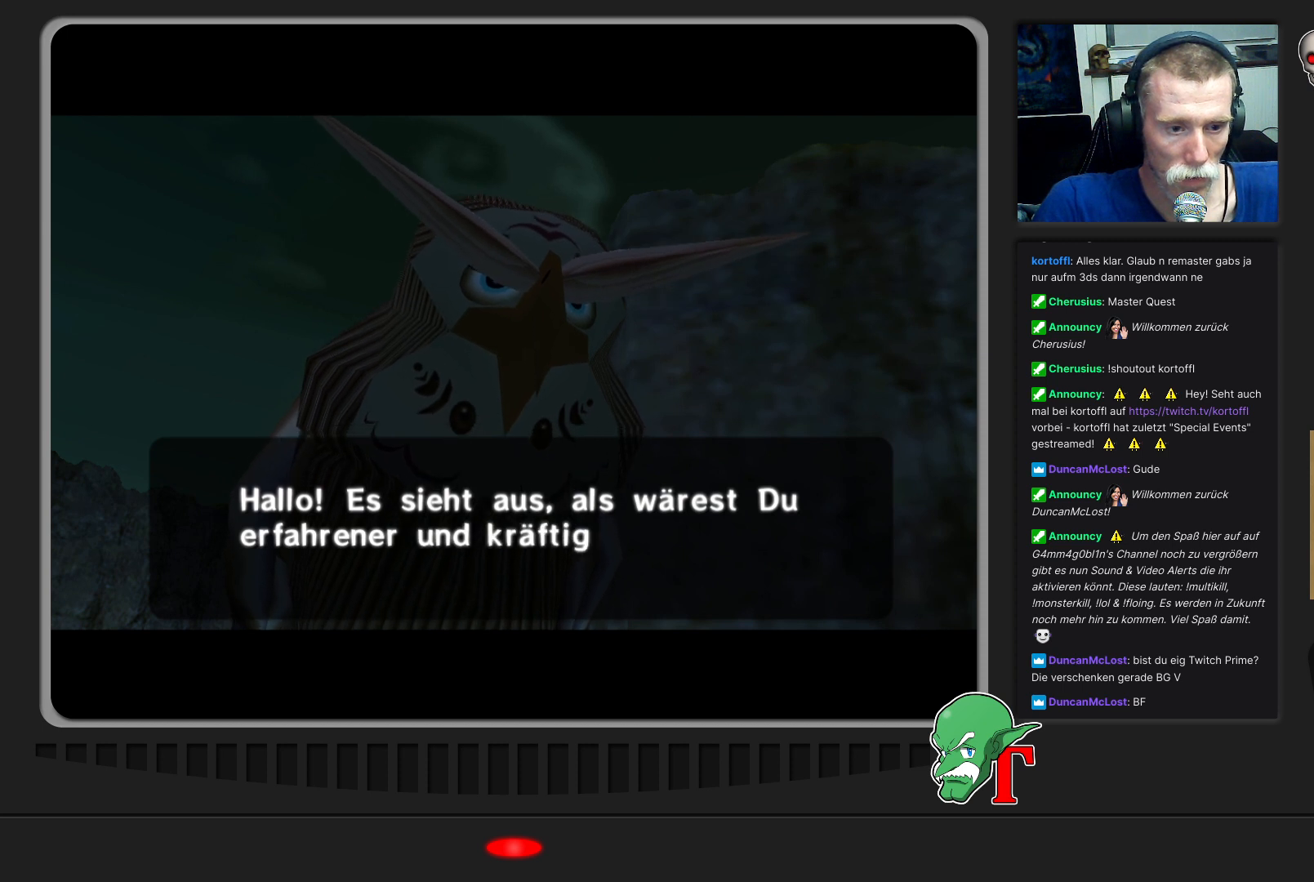
{"buttons": [], "left_stick": "center", "events": []}
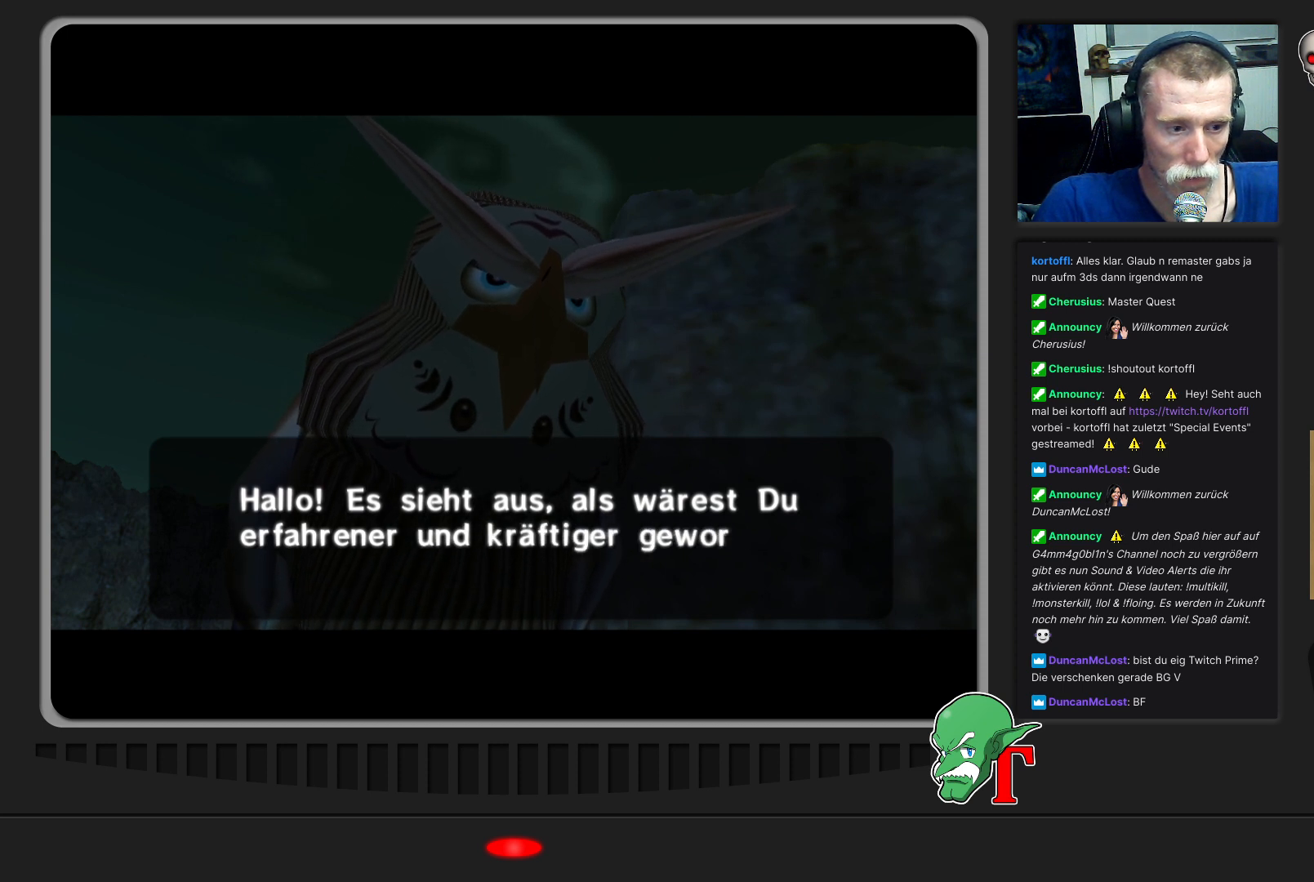
{"buttons": [], "left_stick": "center", "events": []}
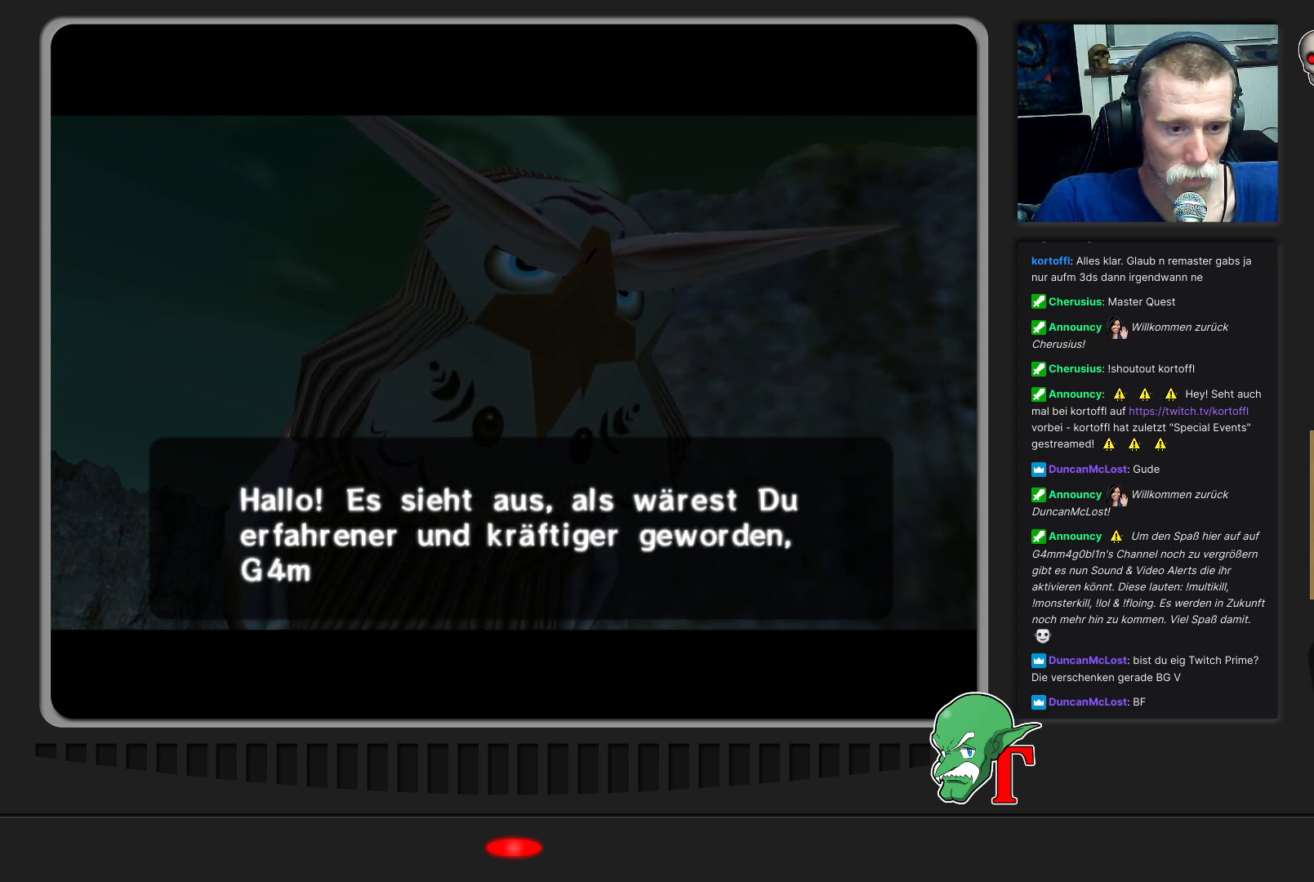
{"buttons": [], "left_stick": "center", "events": []}
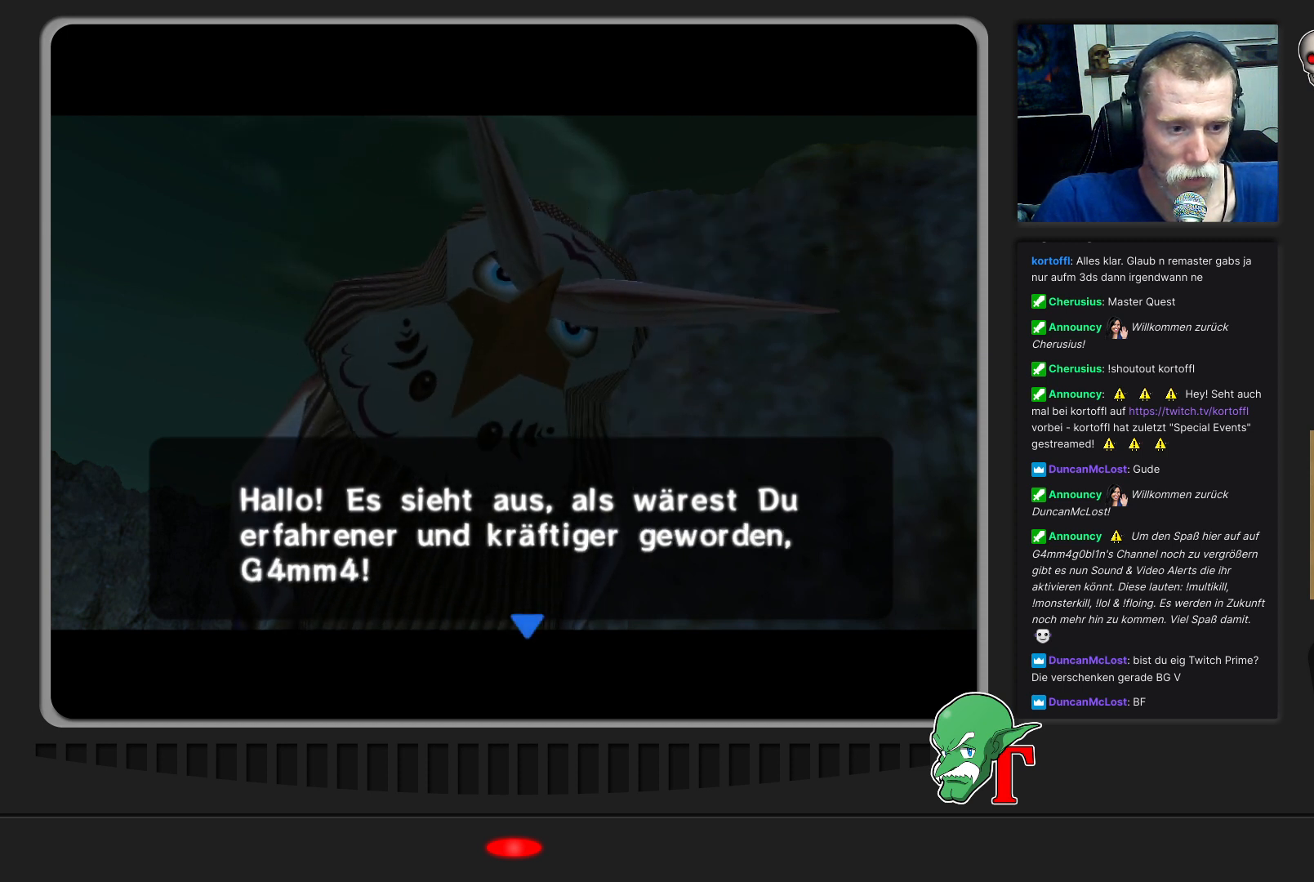
{"buttons": ["A"], "left_stick": "center", "events": [[300, "A", "down"]]}
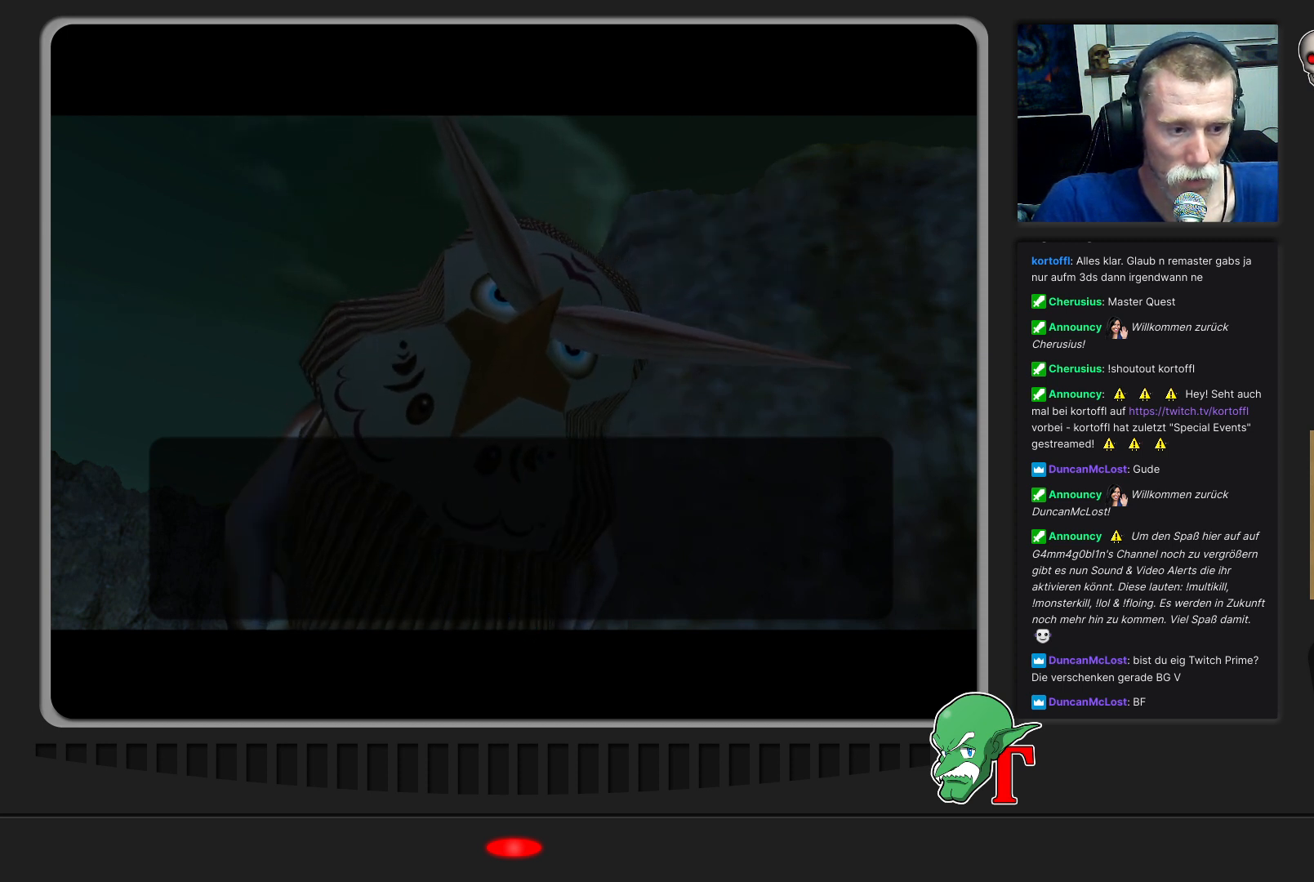
{"buttons": [], "left_stick": "center", "events": [[33, "A", "up"]]}
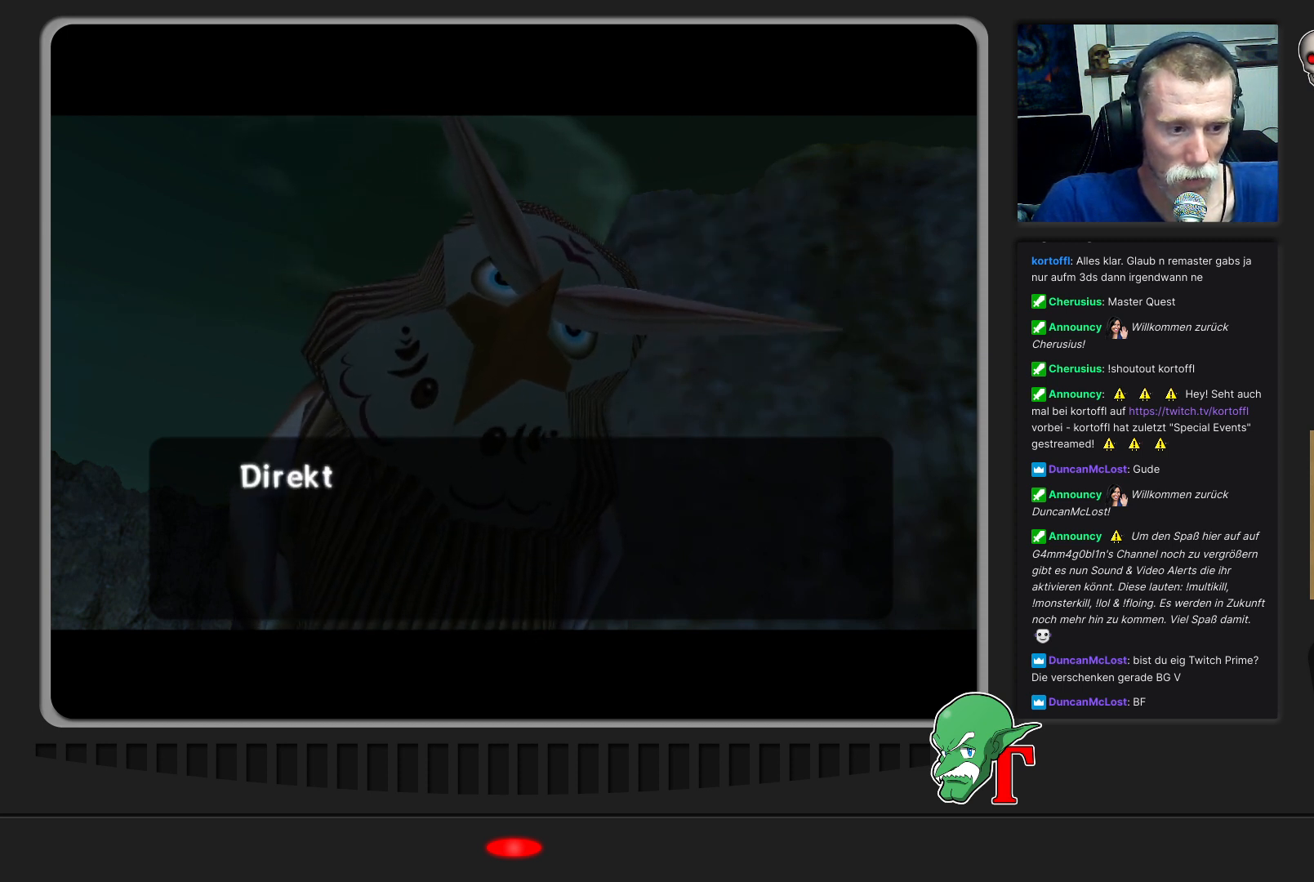
{"buttons": [], "left_stick": "center", "events": [[133, "left_stick", "right"], [333, "left_stick", "center"]]}